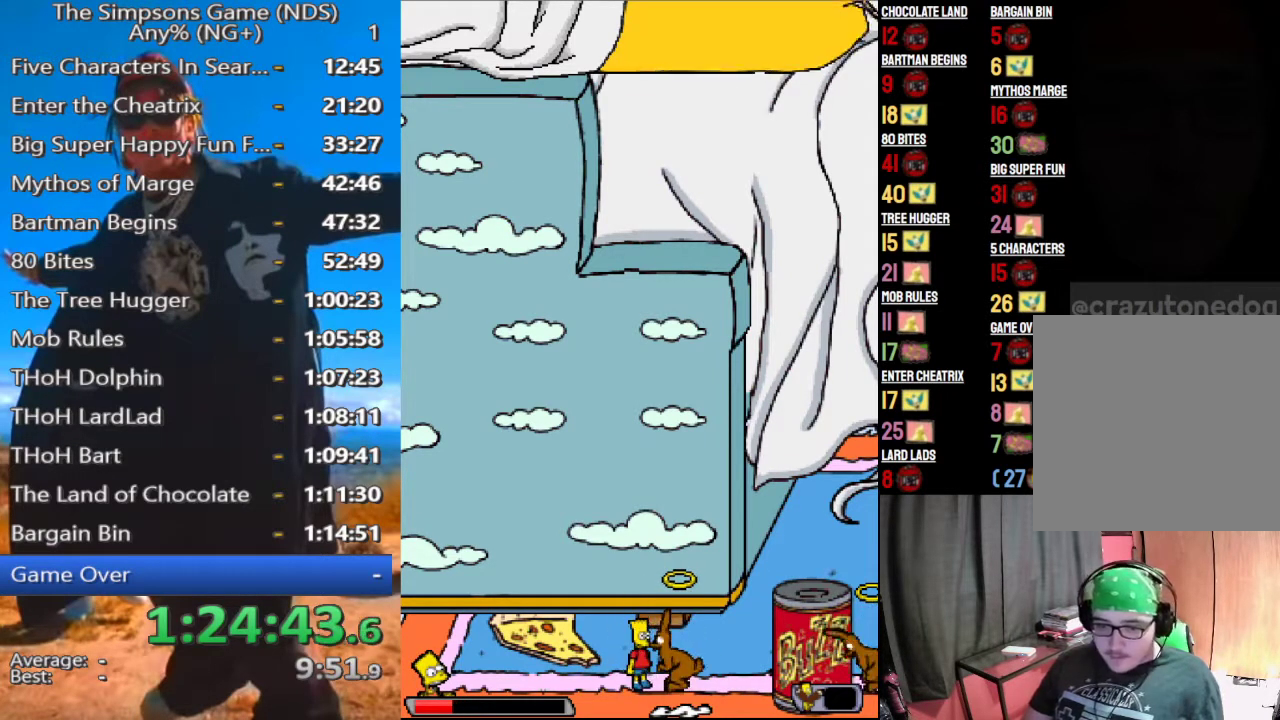
Gameplay with a controller (Xbox layout); each line is a JSON object with the inputs held at the frame after it. "events" lists button and stick changes between this image and that frame as [ms after this image, input, new state], when the widget could be followed in between.
{"buttons": [], "left_stick": "left", "right_stick": "center", "events": []}
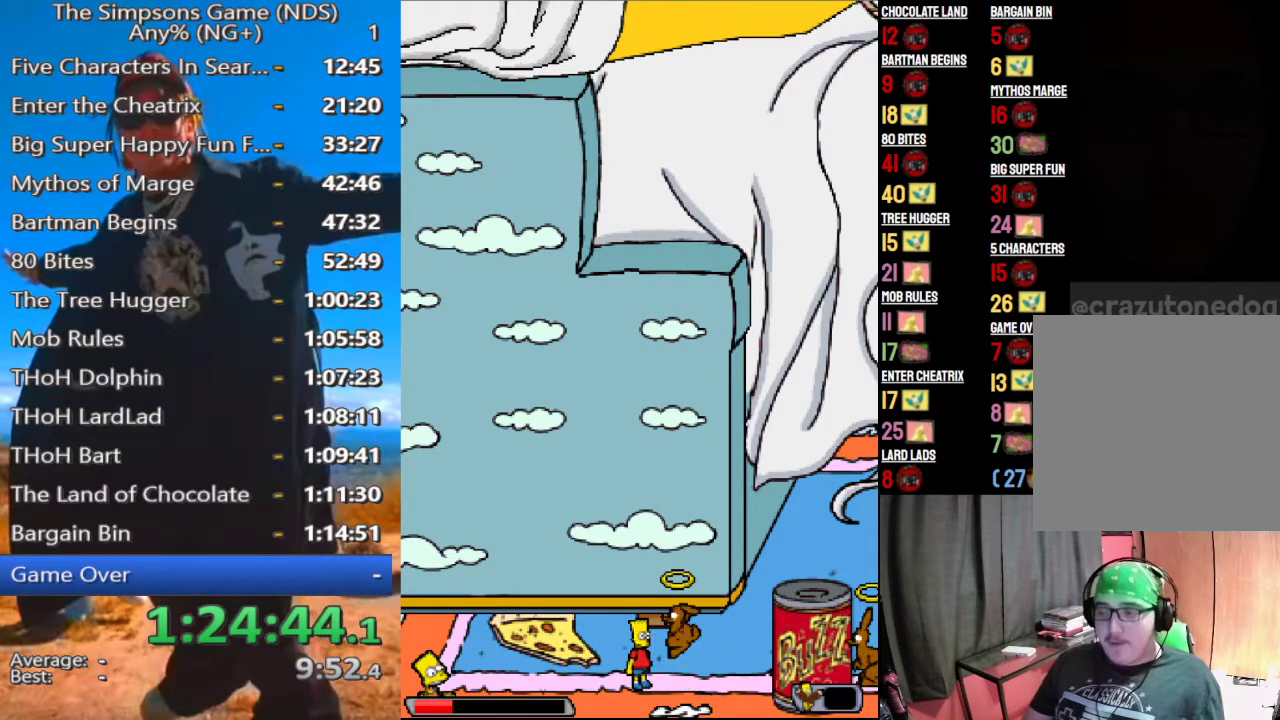
{"buttons": [], "left_stick": "left", "right_stick": "center", "events": []}
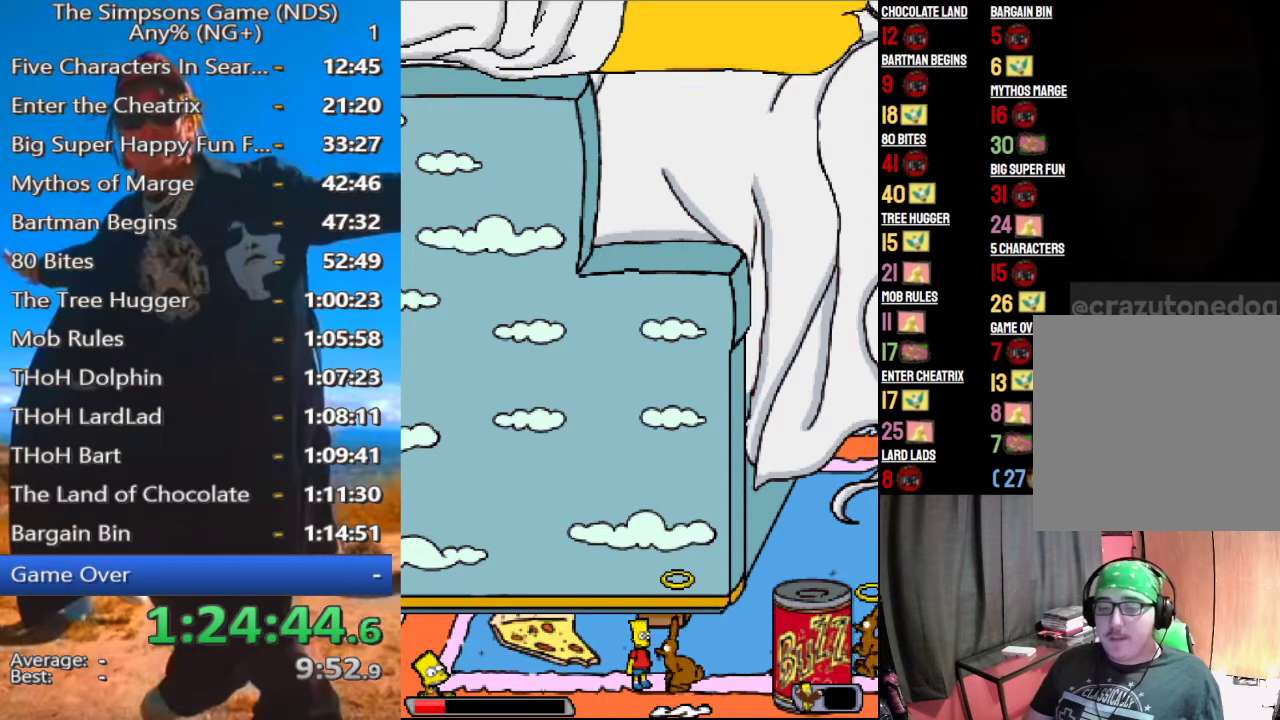
{"buttons": [], "left_stick": "left", "right_stick": "center", "events": []}
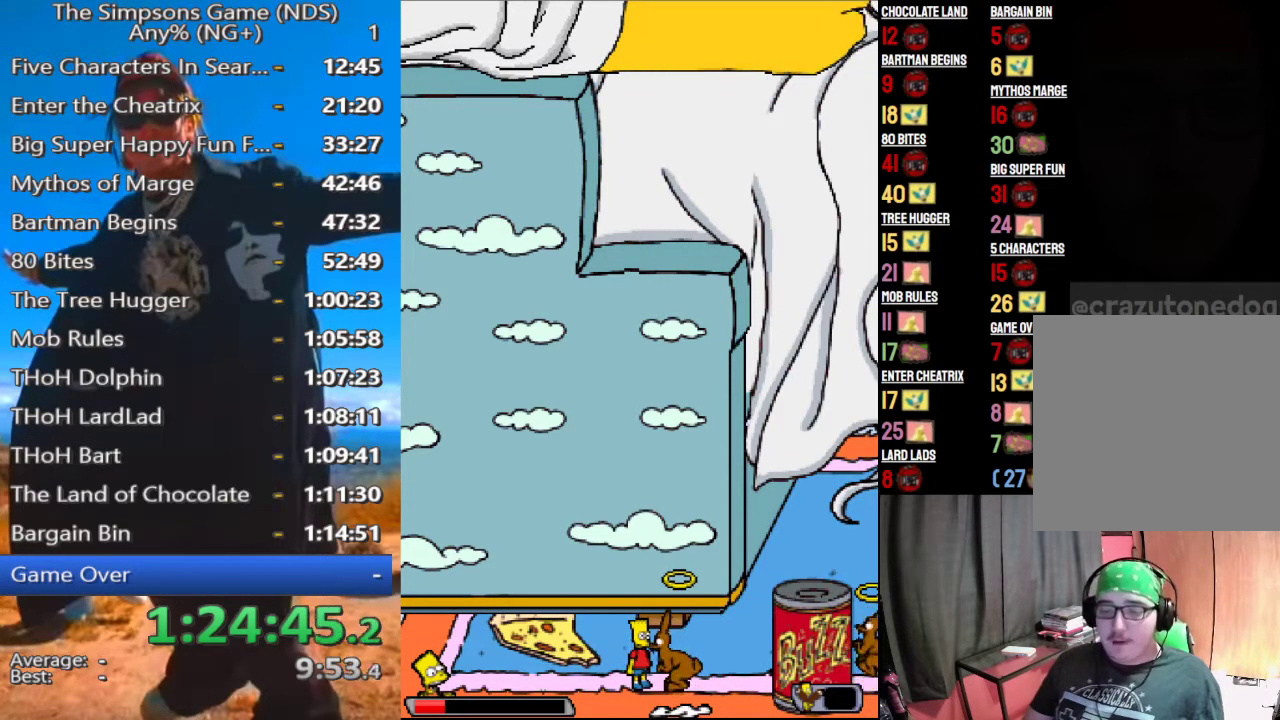
{"buttons": [], "left_stick": "left", "right_stick": "center", "events": []}
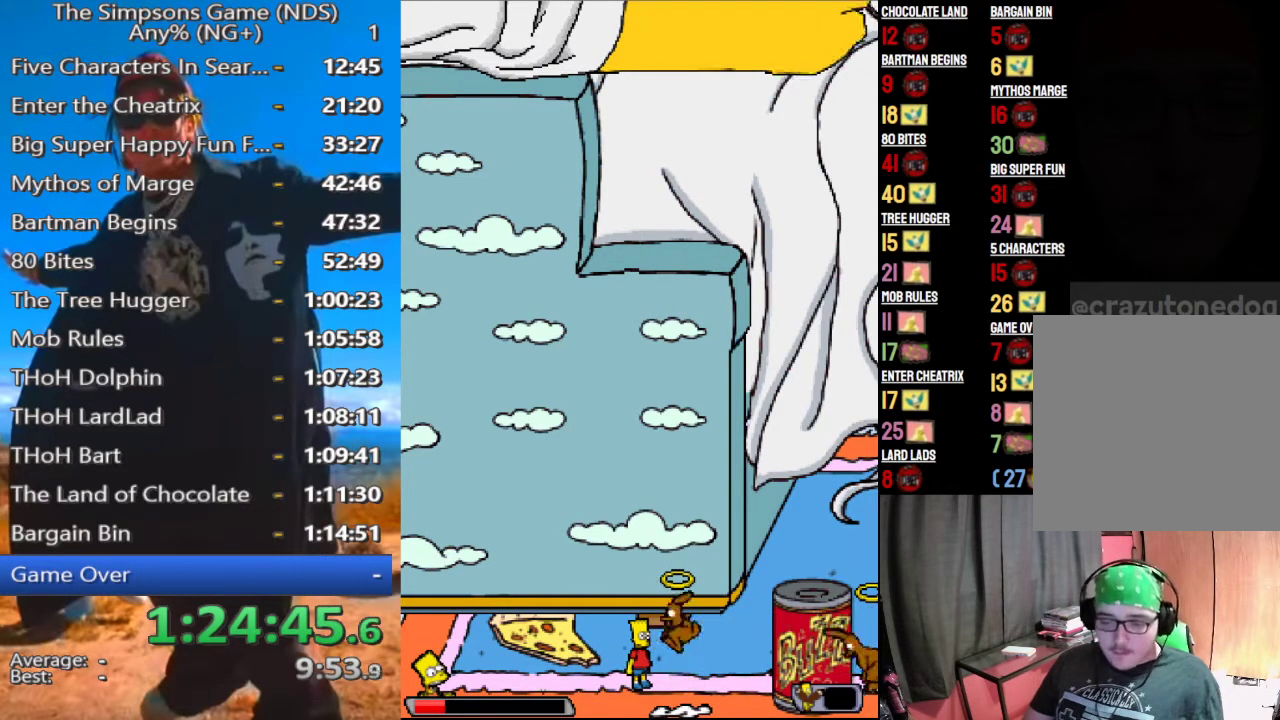
{"buttons": [], "left_stick": "left", "right_stick": "center", "events": []}
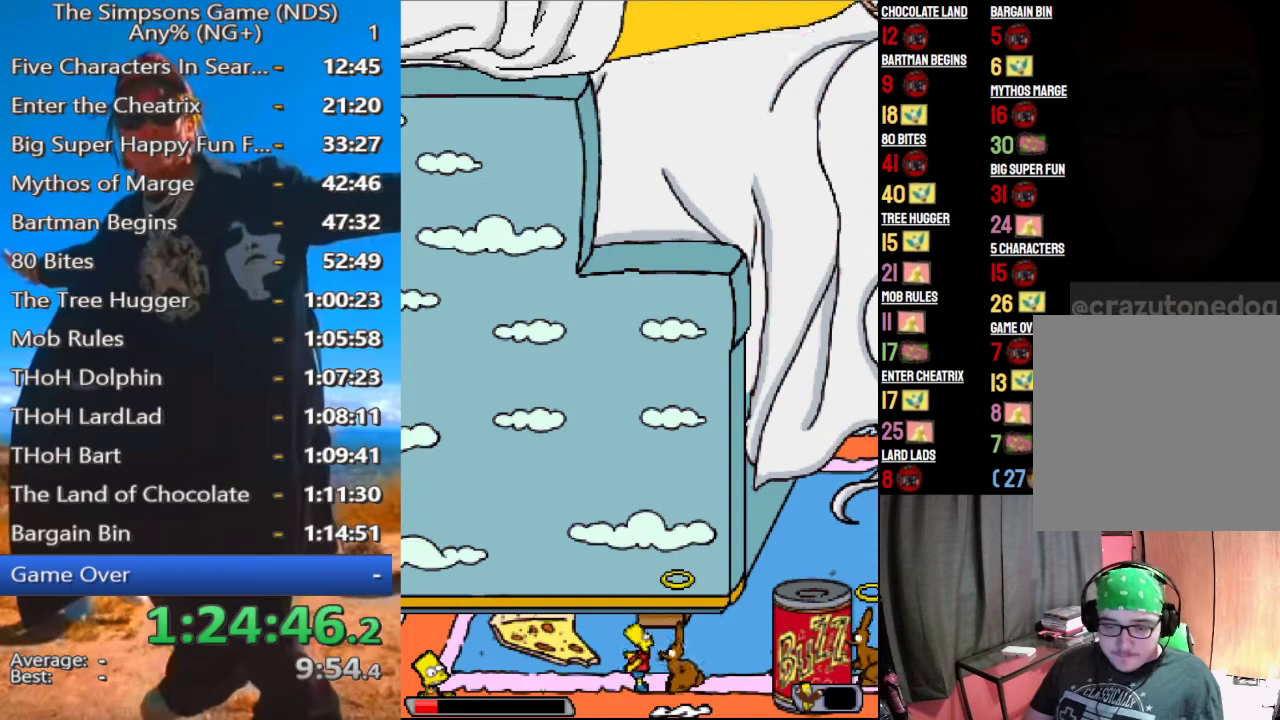
{"buttons": [], "left_stick": "left", "right_stick": "center", "events": []}
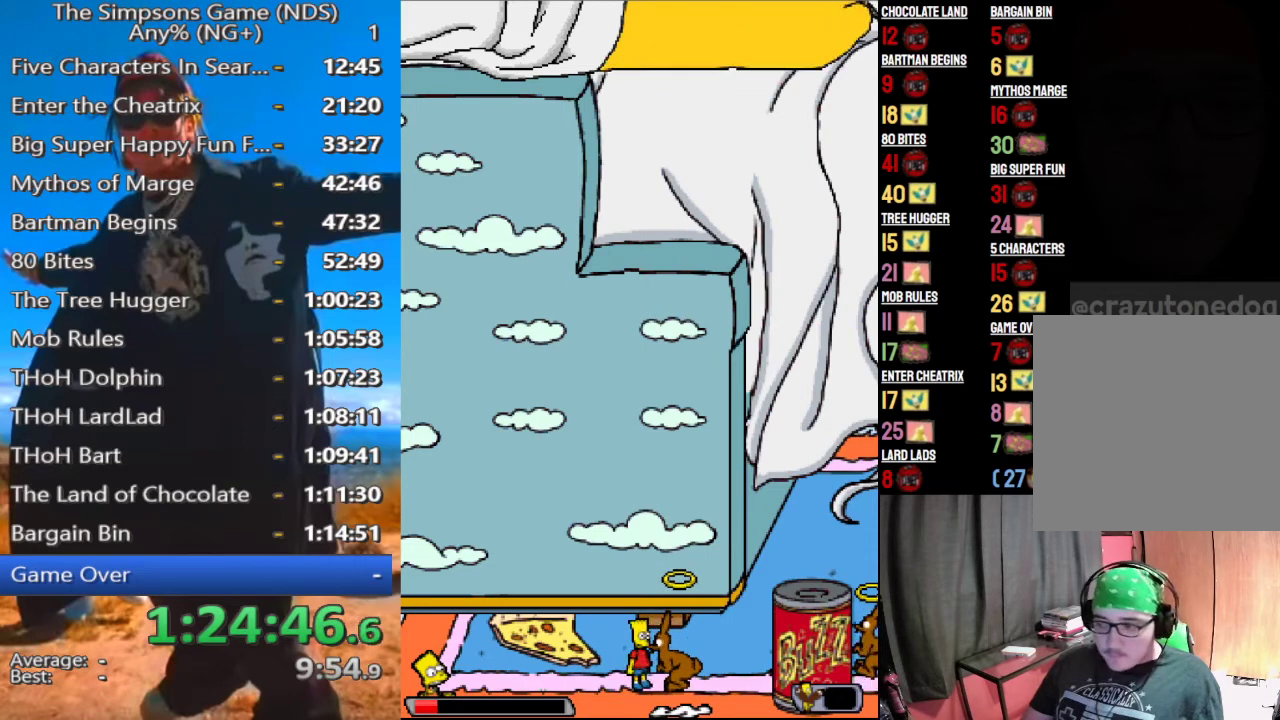
{"buttons": [], "left_stick": "left", "right_stick": "center", "events": []}
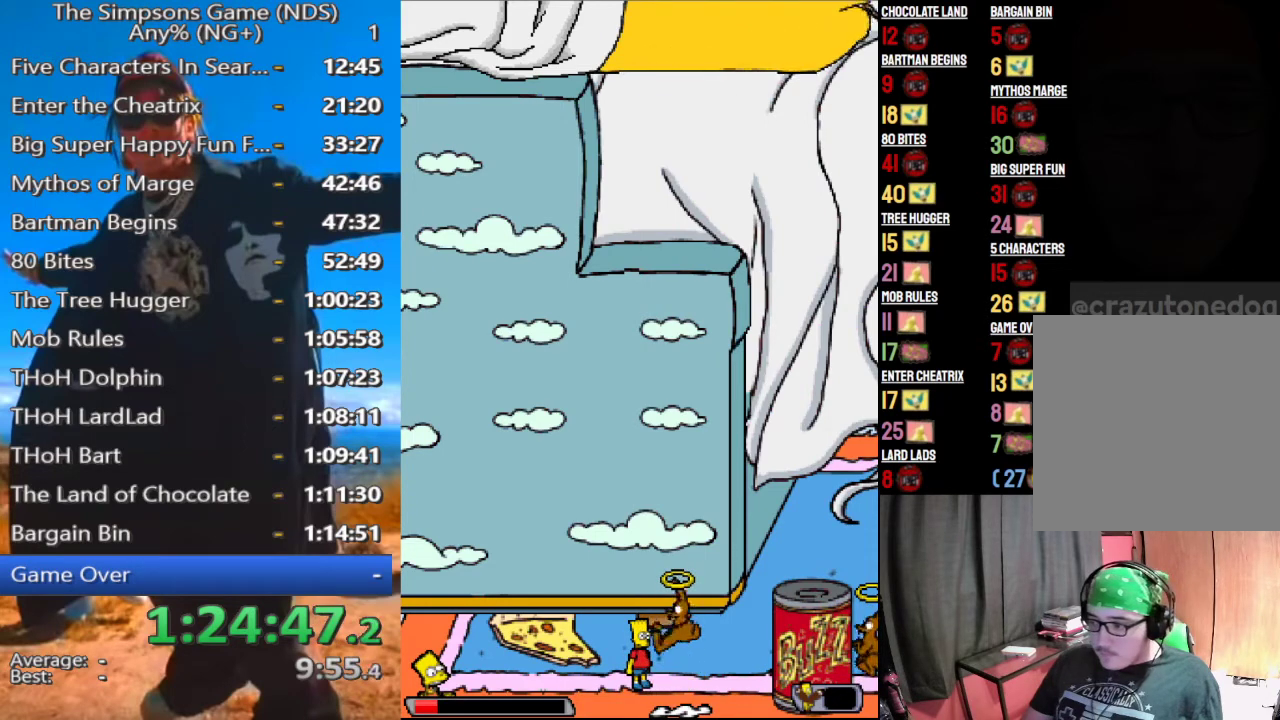
{"buttons": [], "left_stick": "left", "right_stick": "center", "events": []}
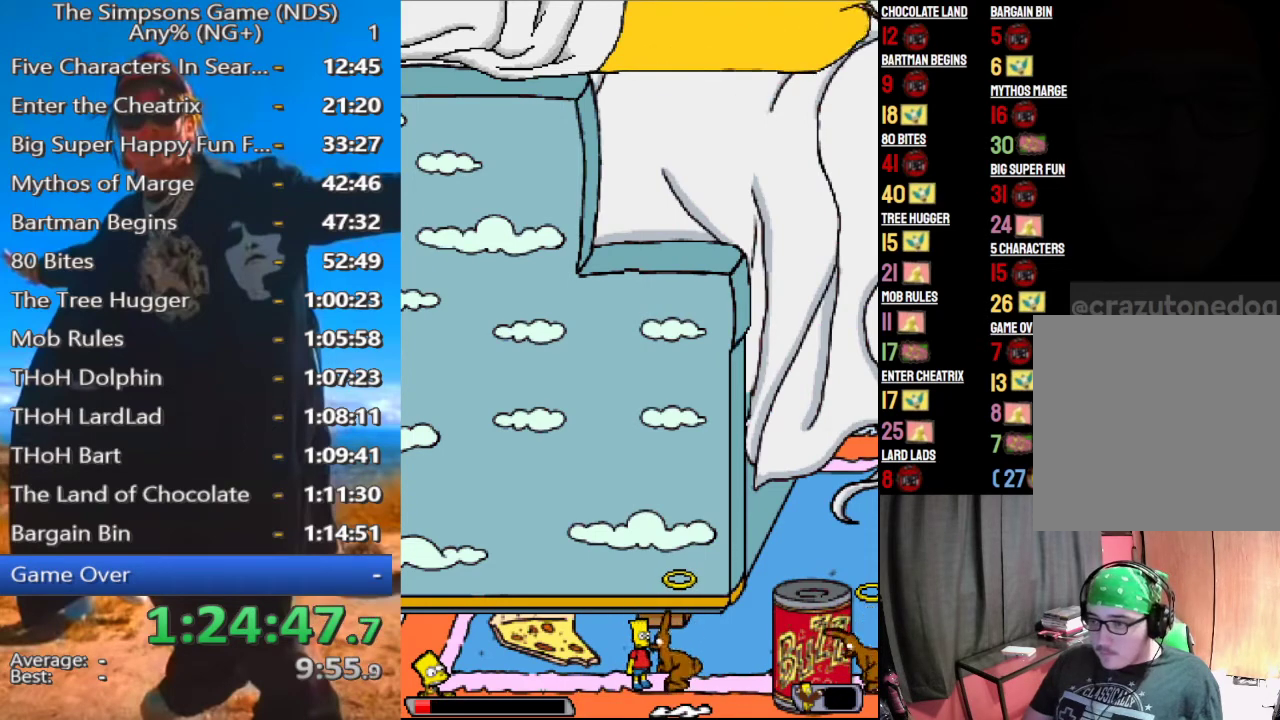
{"buttons": [], "left_stick": "left", "right_stick": "center", "events": []}
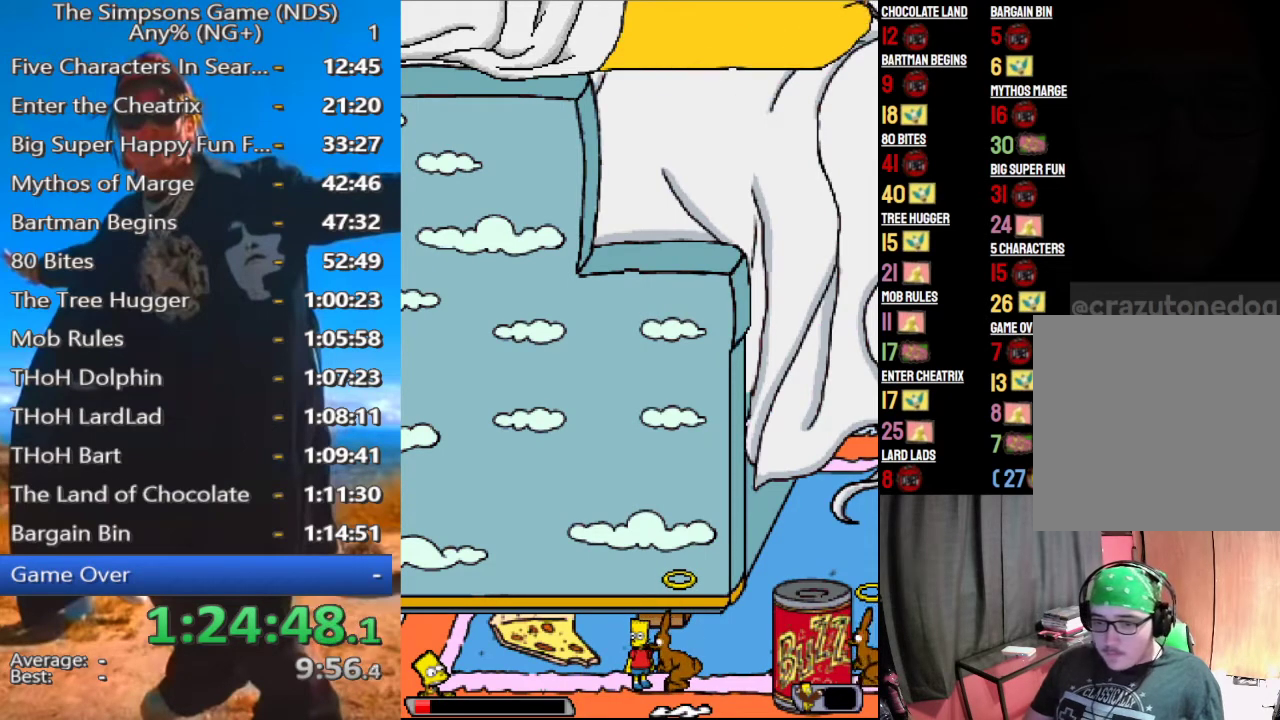
{"buttons": [], "left_stick": "left", "right_stick": "center", "events": []}
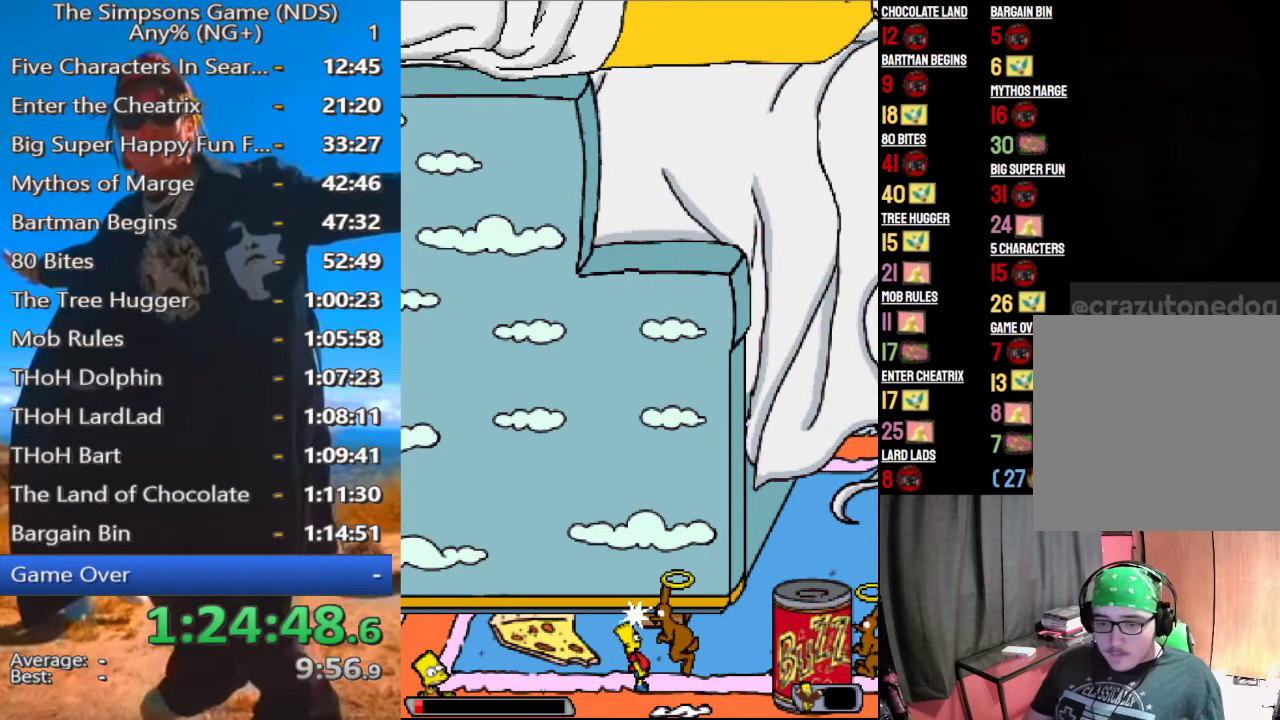
{"buttons": [], "left_stick": "left", "right_stick": "center", "events": []}
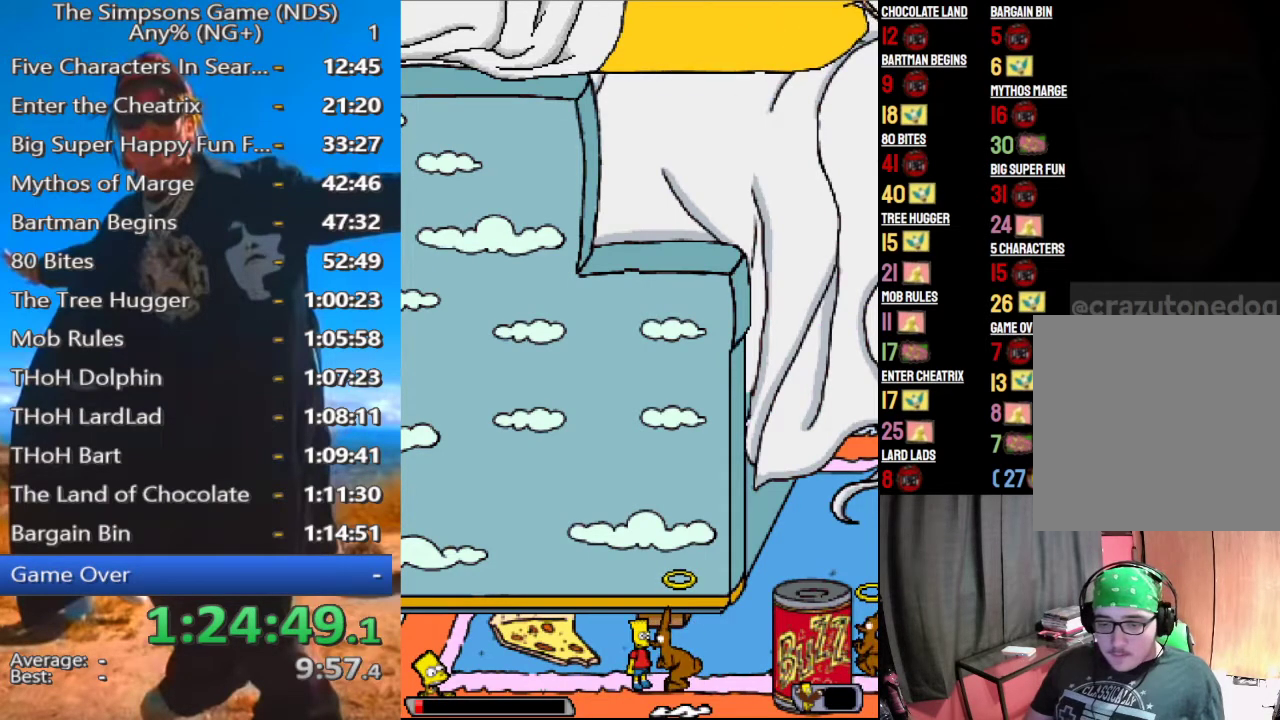
{"buttons": [], "left_stick": "left", "right_stick": "center", "events": []}
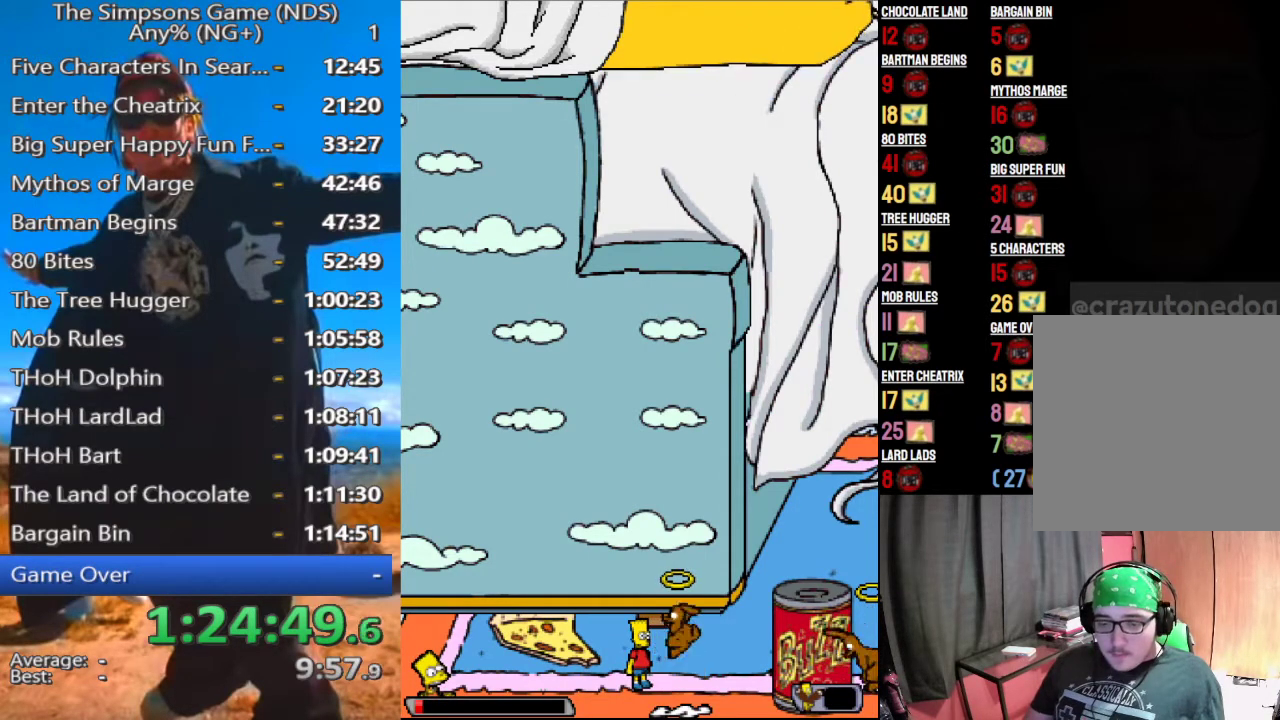
{"buttons": [], "left_stick": "left", "right_stick": "center", "events": []}
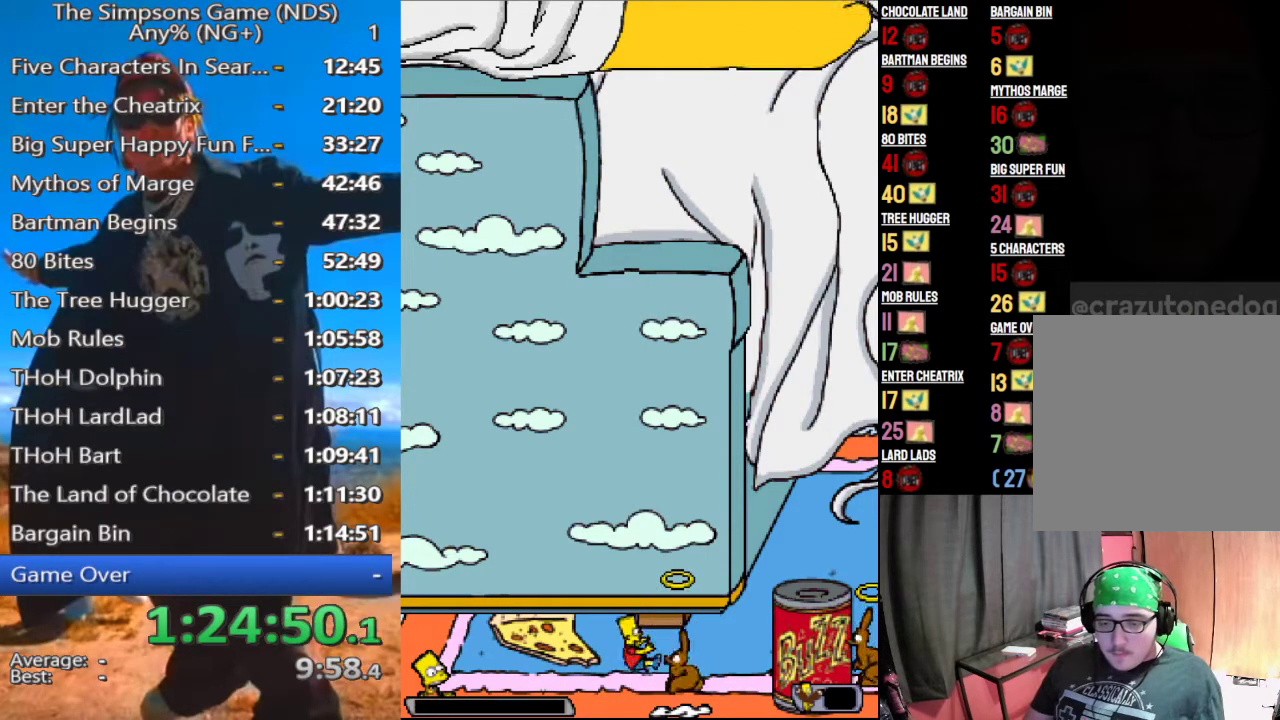
{"buttons": [], "left_stick": "center", "right_stick": "center", "events": [[333, "left_stick", "center"]]}
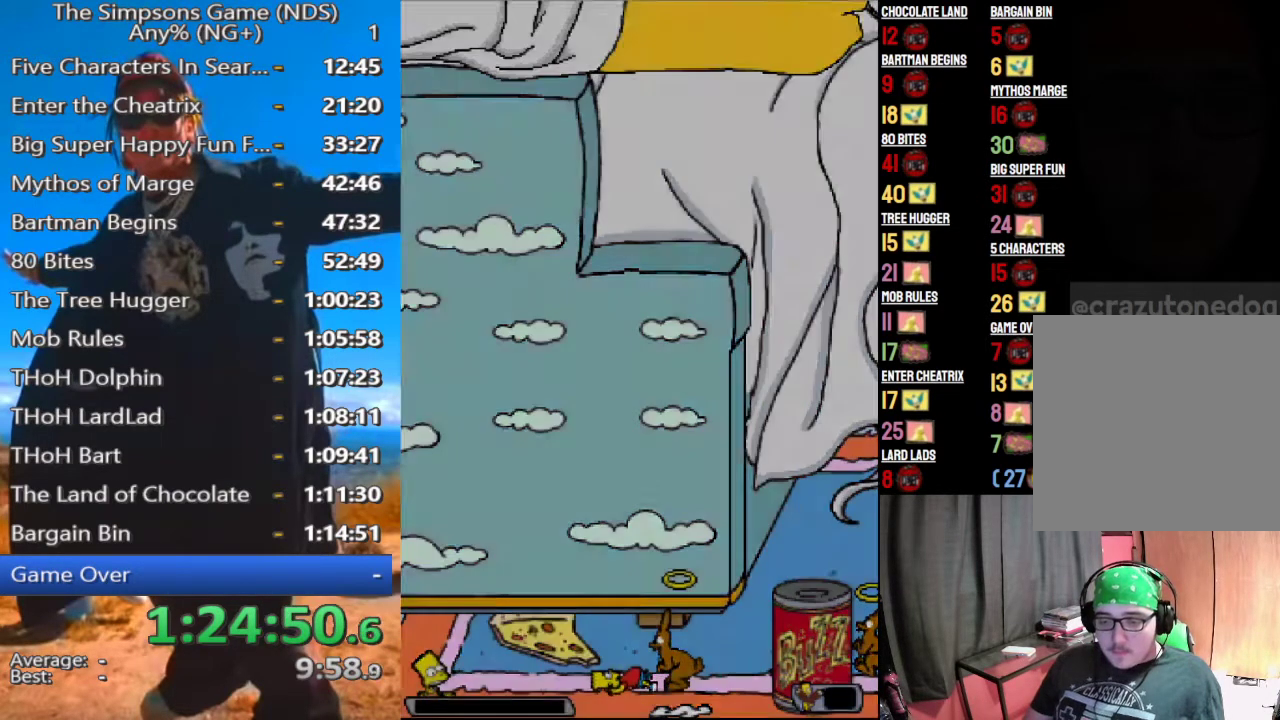
{"buttons": [], "left_stick": "center", "right_stick": "center", "events": []}
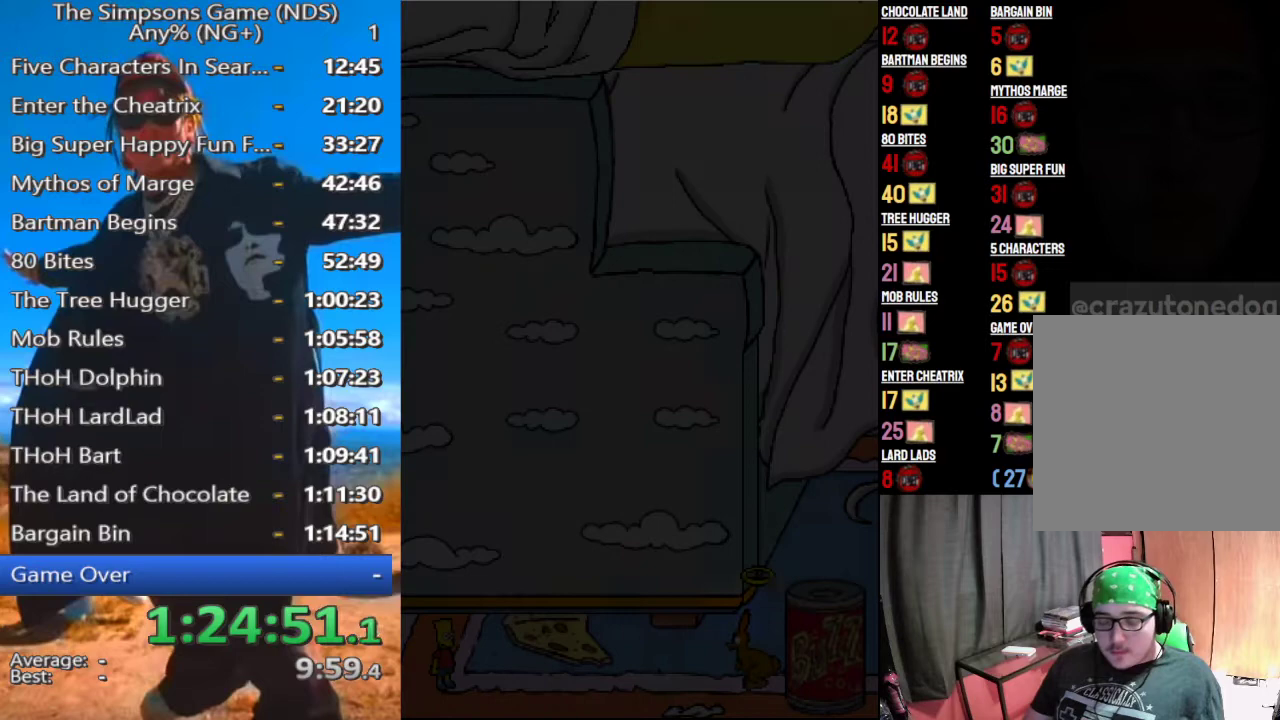
{"buttons": [], "left_stick": "center", "right_stick": "center", "events": []}
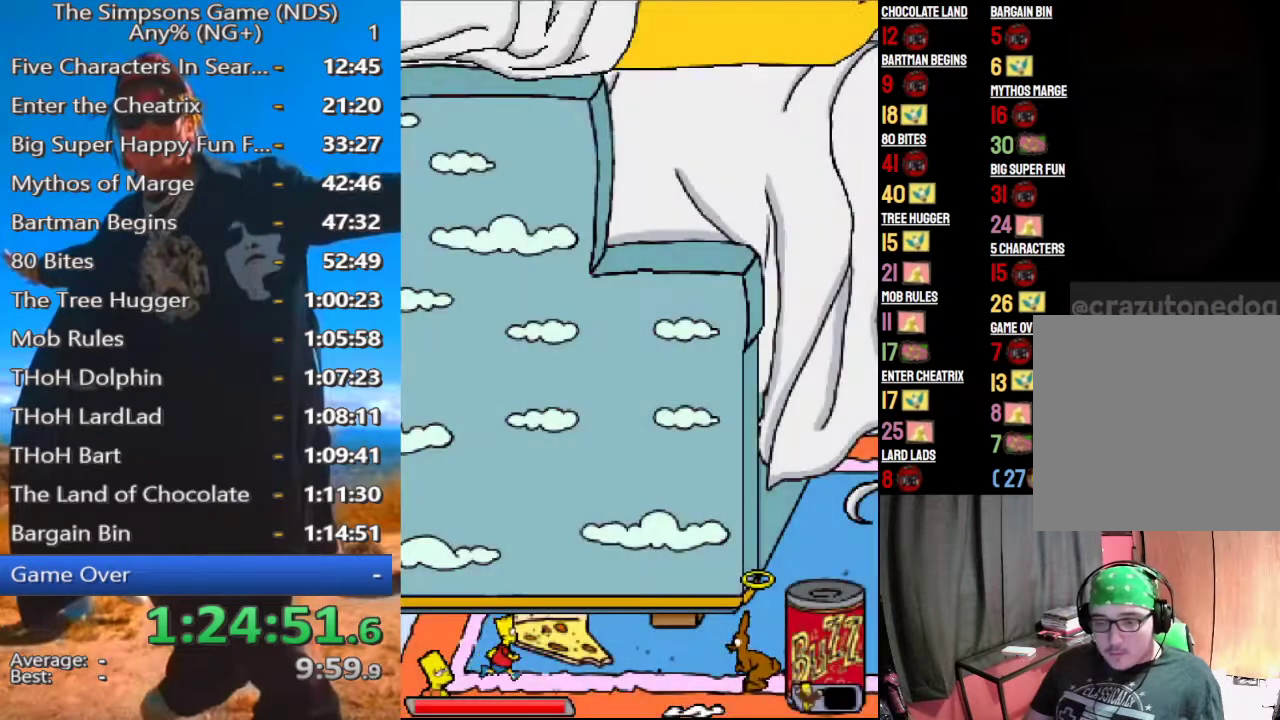
{"buttons": [], "left_stick": "center", "right_stick": "center", "events": []}
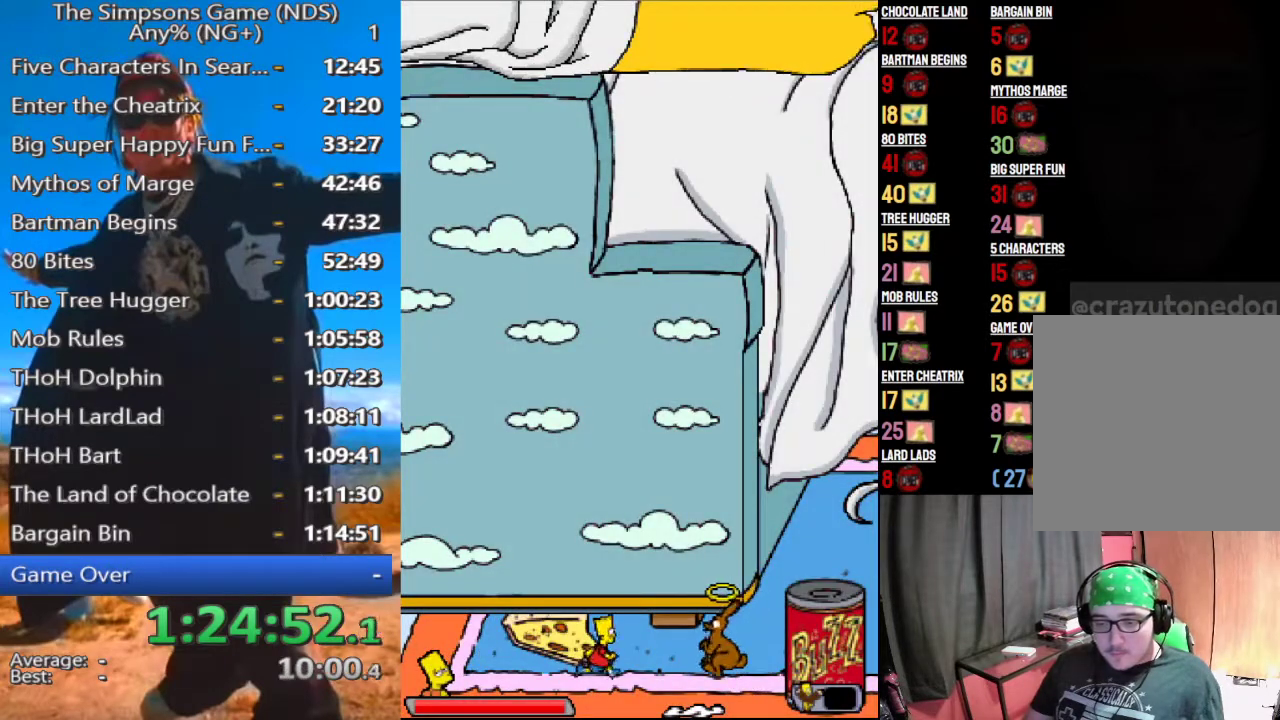
{"buttons": ["A"], "left_stick": "center", "right_stick": "center", "events": [[21, "A", "down"], [229, "A", "up"], [354, "A", "down"]]}
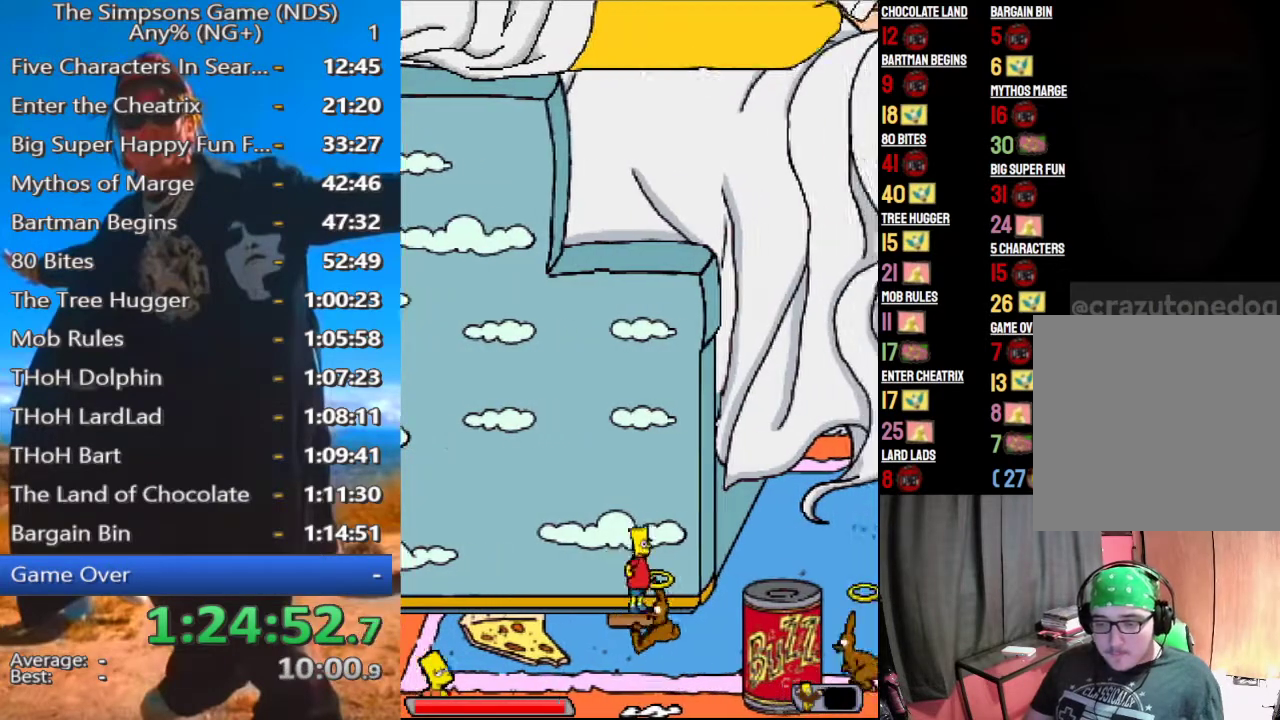
{"buttons": ["A"], "left_stick": "center", "right_stick": "center", "events": []}
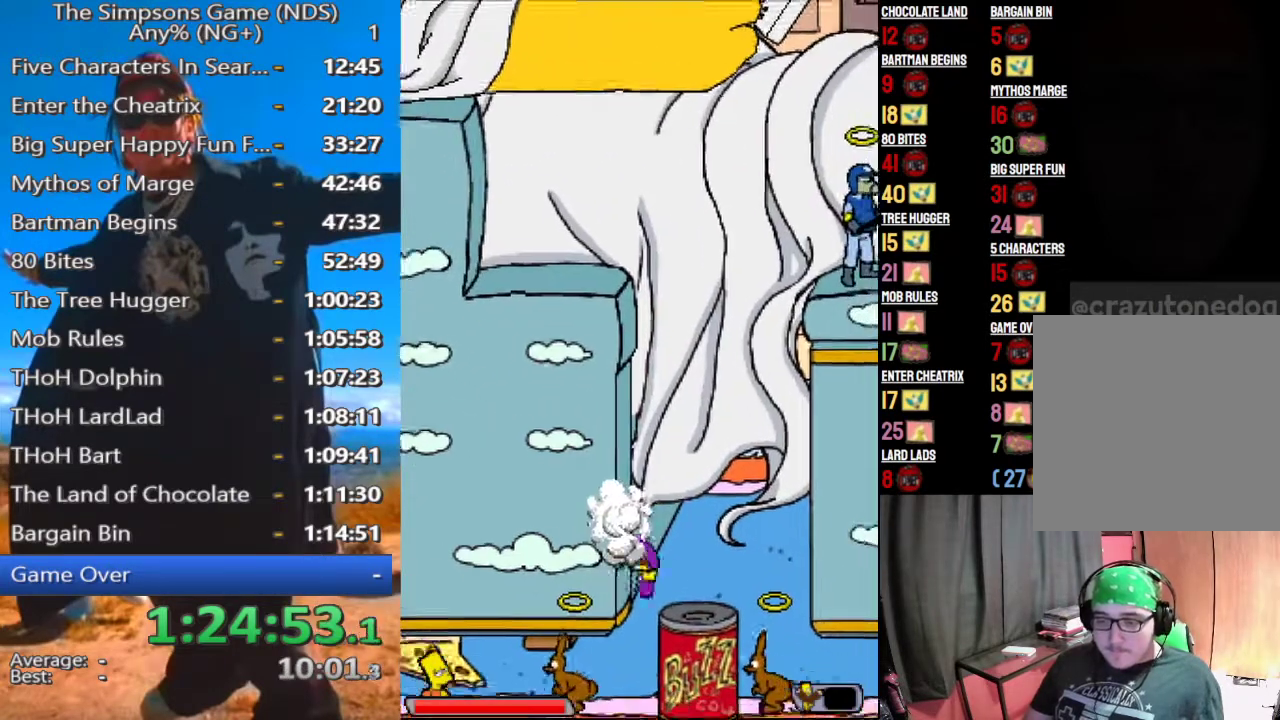
{"buttons": [], "left_stick": "center", "right_stick": "center", "events": [[188, "A", "up"]]}
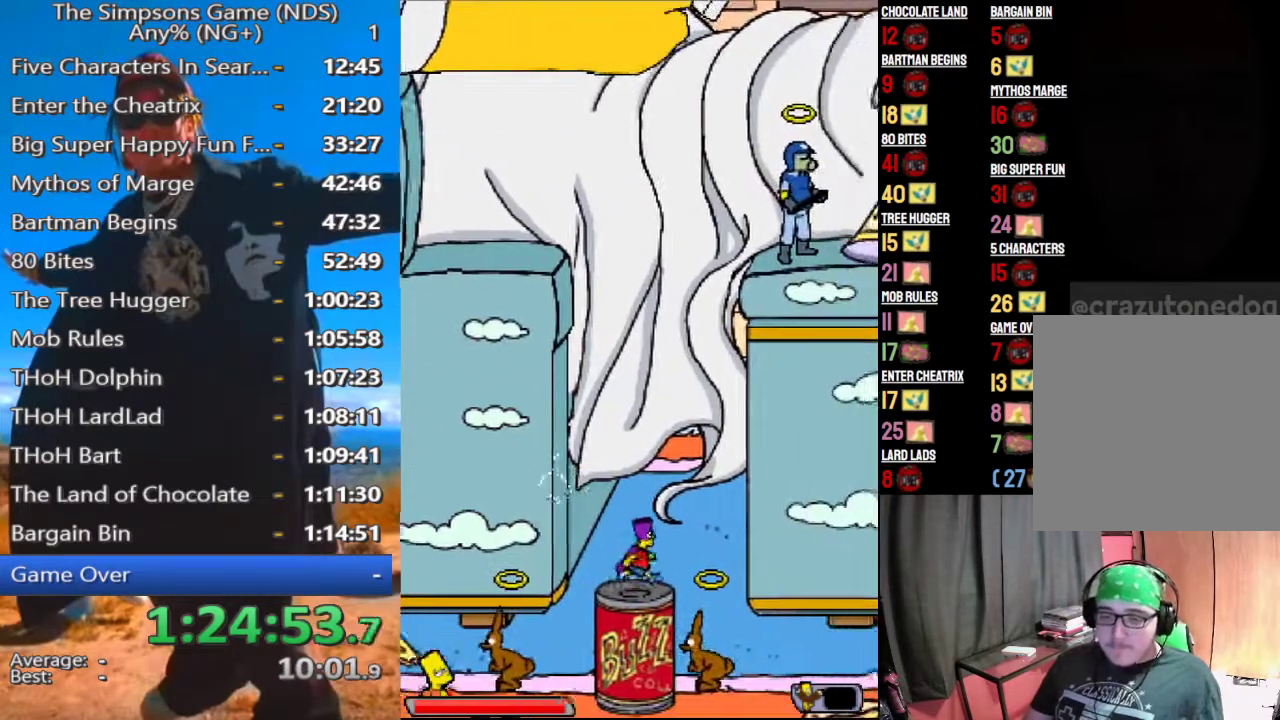
{"buttons": [], "left_stick": "center", "right_stick": "center", "events": [[167, "A", "down"], [333, "A", "up"]]}
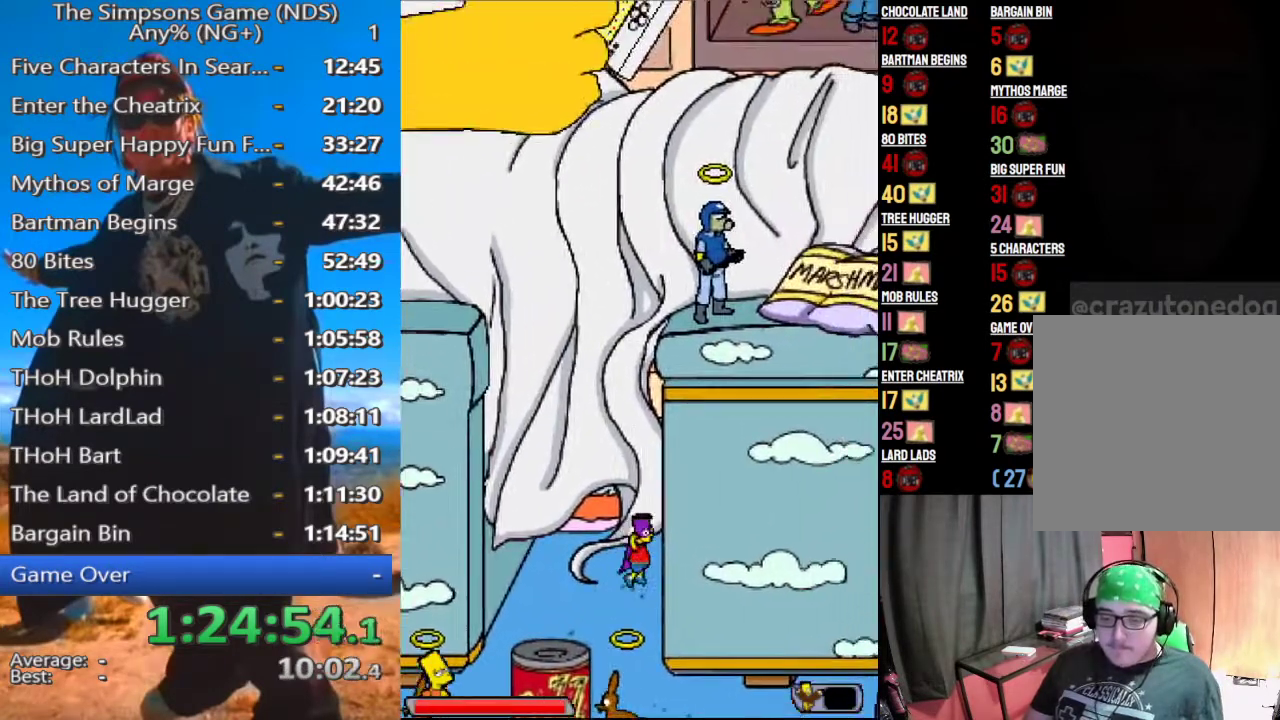
{"buttons": [], "left_stick": "center", "right_stick": "center", "events": []}
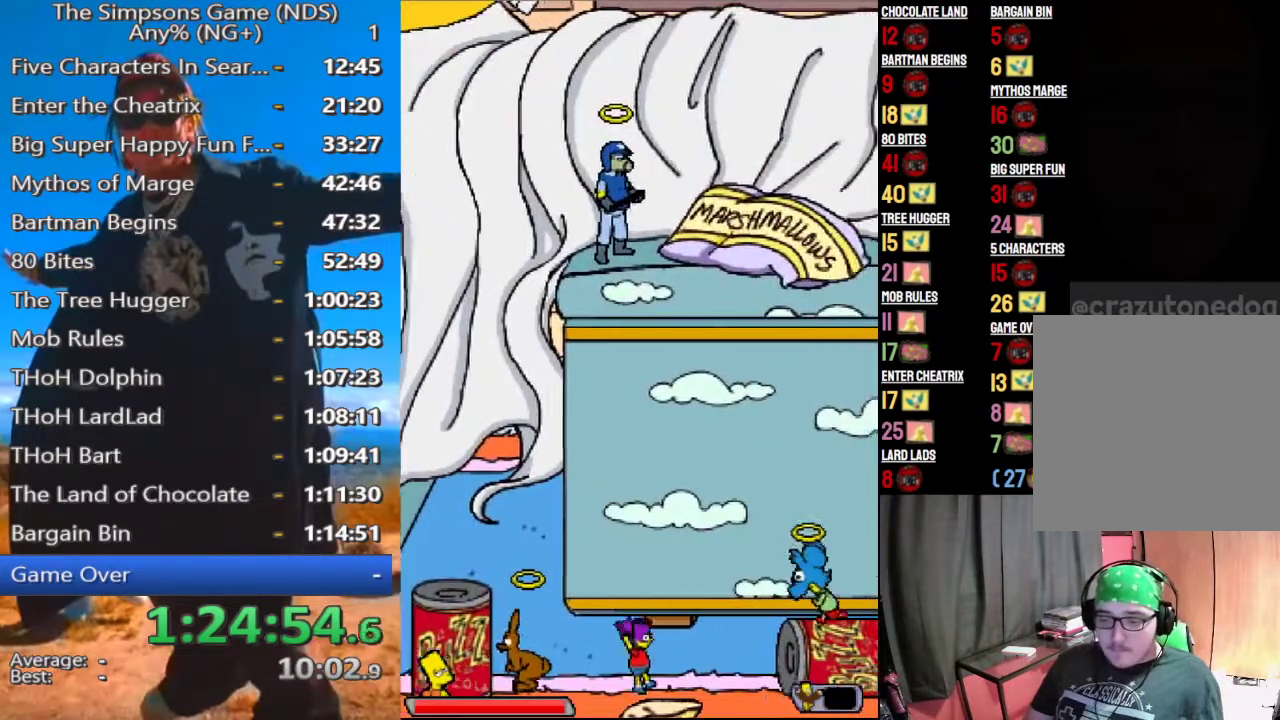
{"buttons": [], "left_stick": "center", "right_stick": "center", "events": [[188, "A", "down"], [396, "A", "up"]]}
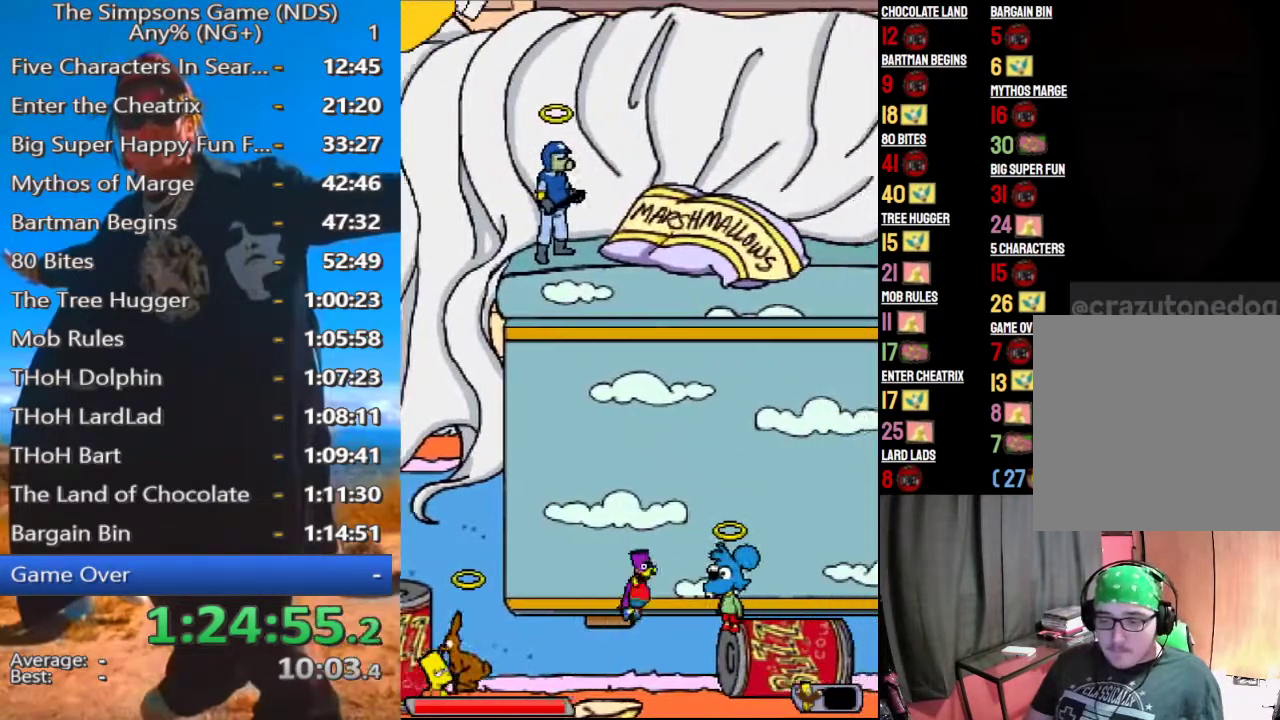
{"buttons": ["A"], "left_stick": "center", "right_stick": "center", "events": [[21, "A", "down"]]}
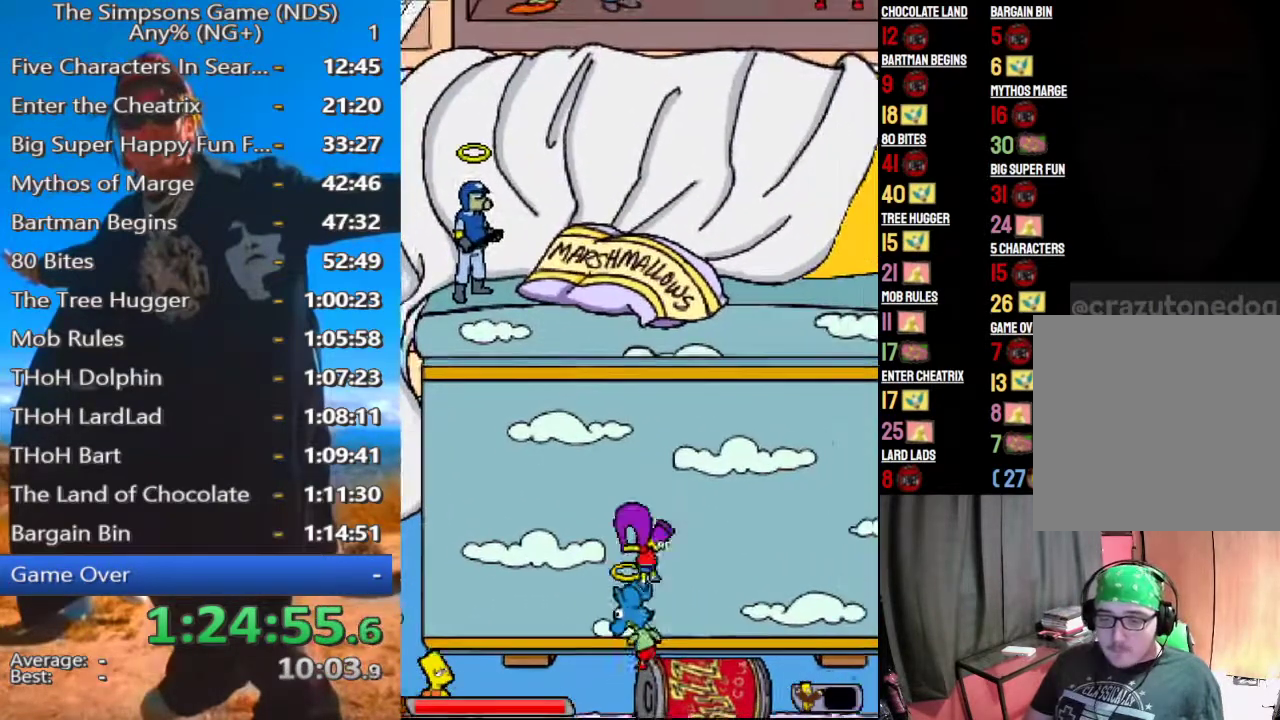
{"buttons": [], "left_stick": "center", "right_stick": "center", "events": [[208, "A", "up"]]}
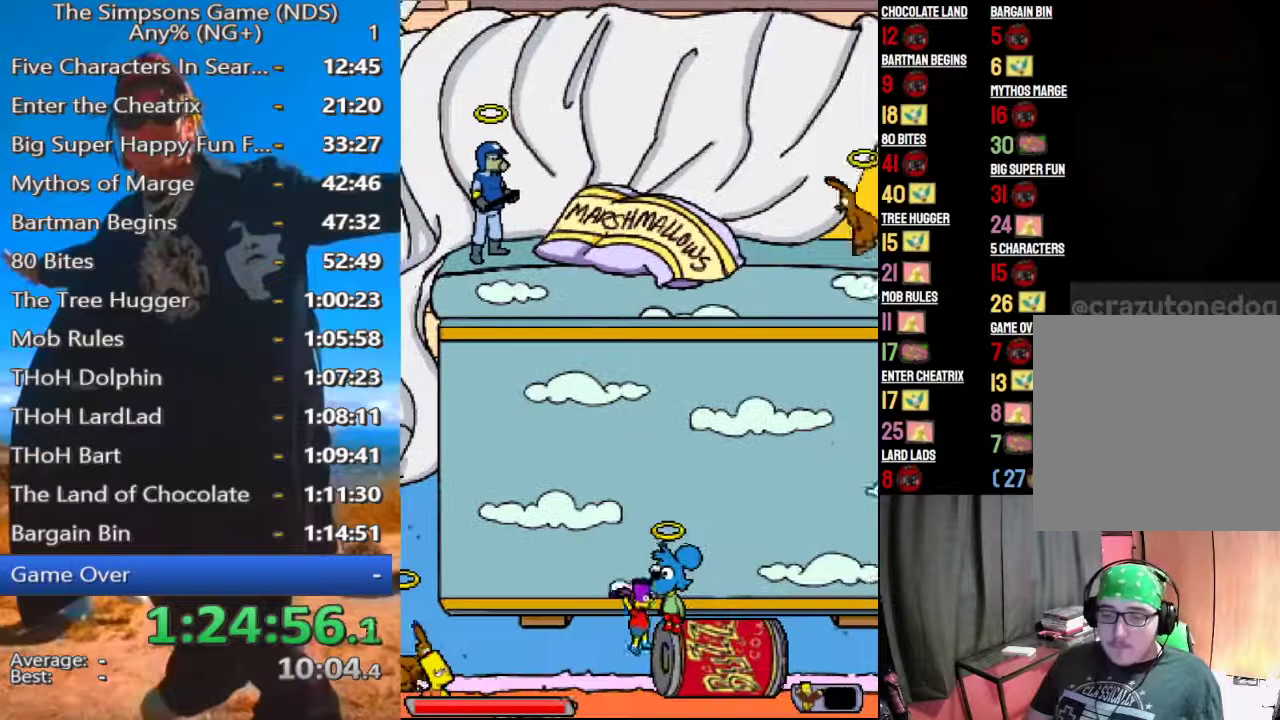
{"buttons": ["A"], "left_stick": "center", "right_stick": "center", "events": [[104, "A", "down"], [271, "A", "up"], [458, "A", "down"]]}
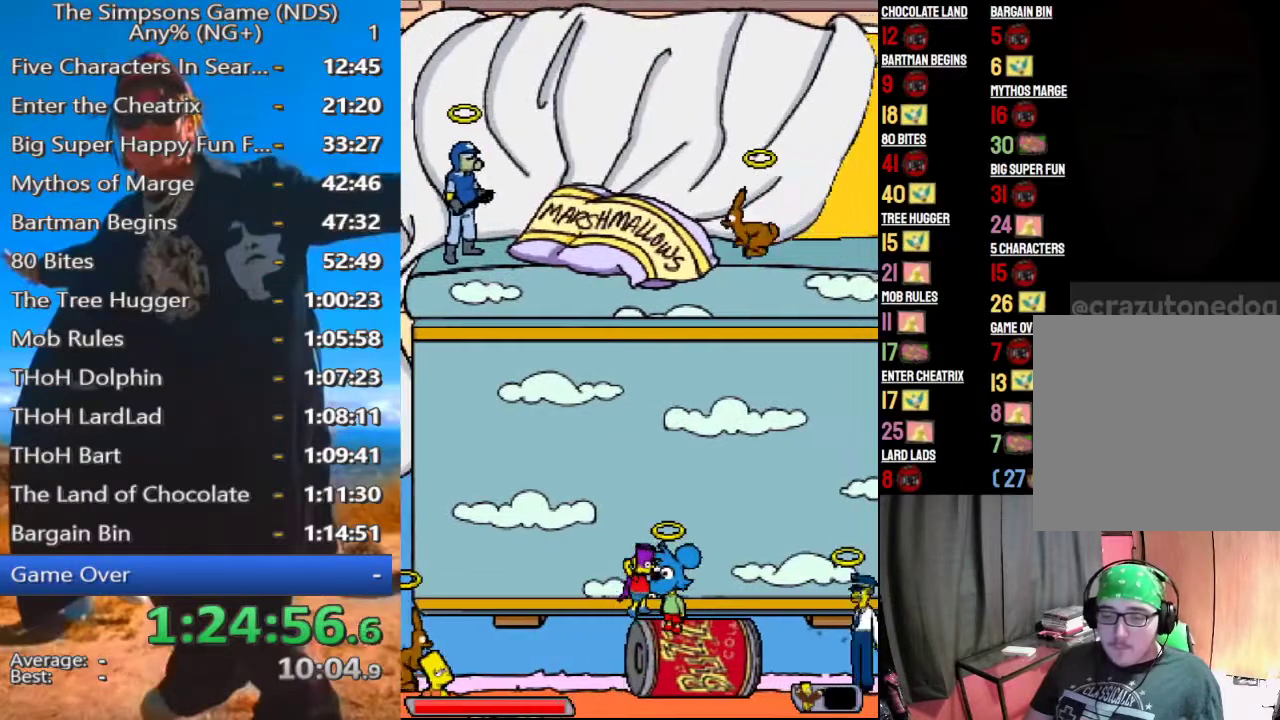
{"buttons": [], "left_stick": "center", "right_stick": "center", "events": [[167, "A", "up"]]}
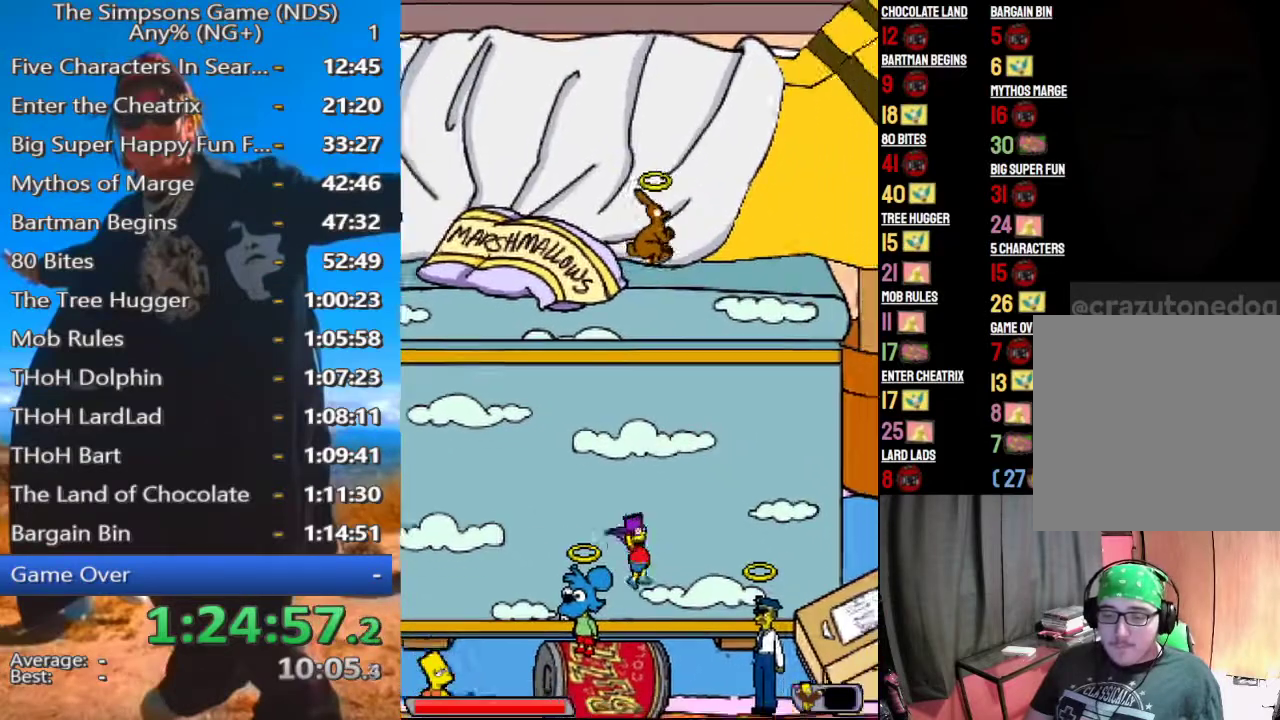
{"buttons": [], "left_stick": "center", "right_stick": "center", "events": [[229, "A", "down"], [333, "A", "up"]]}
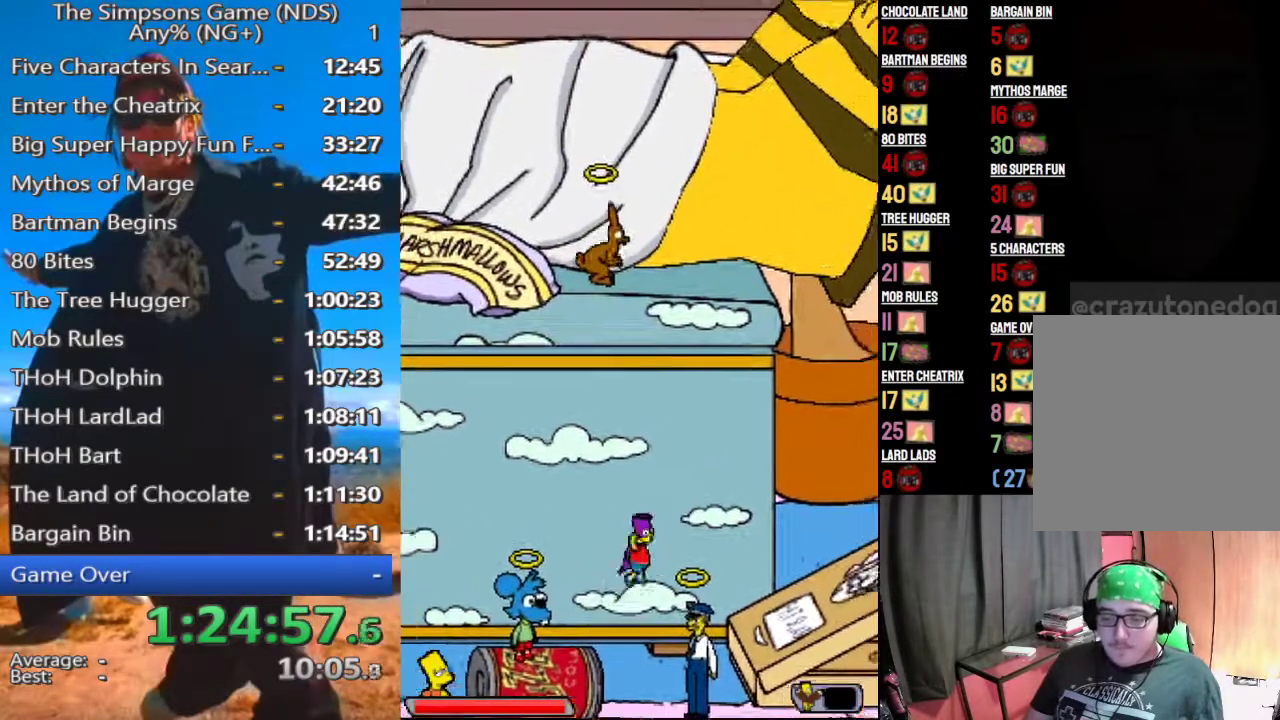
{"buttons": [], "left_stick": "center", "right_stick": "center", "events": [[104, "A", "down"], [188, "A", "up"]]}